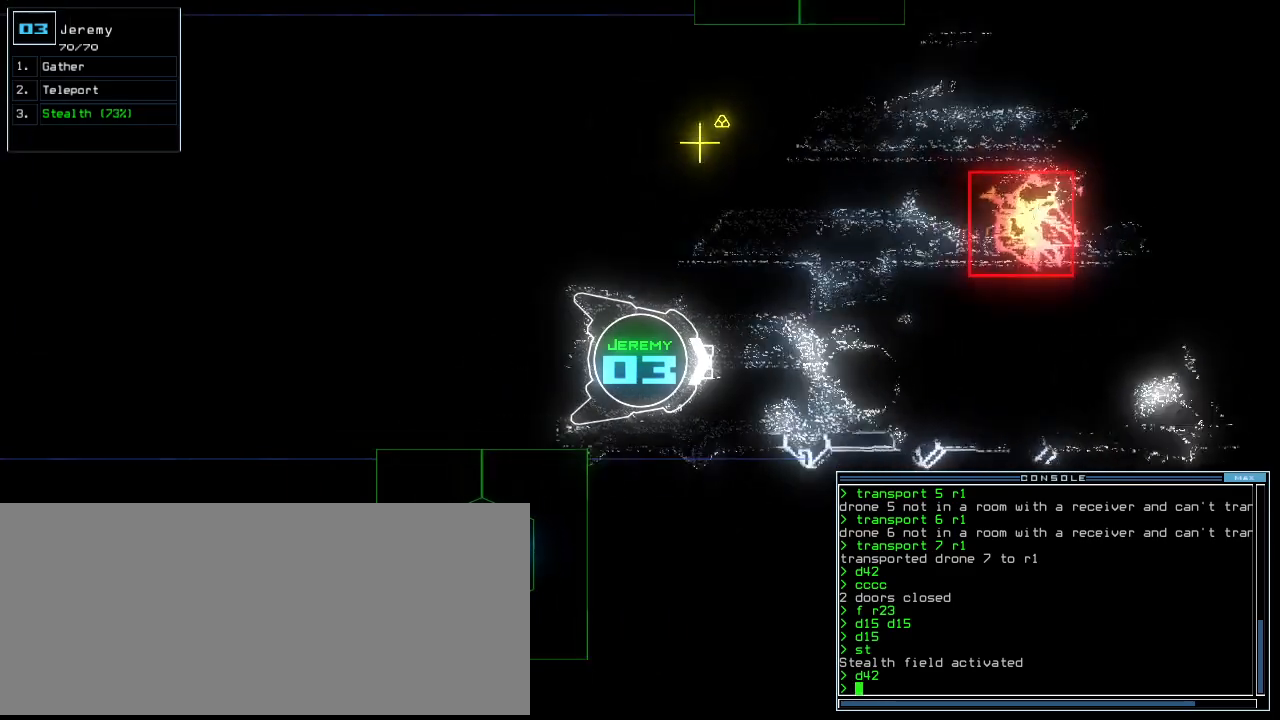
Gameplay with keyboard; each line is a JSON object with the keys held at the frame after it. "events" lists presses ("down") and releases ("up") of ".", "0", "1", "2", "3", "4", "5", "6", "7", "8", "9", "a", "b", "backspace", "c", "caps_lock", "comma", "ctrl_l", "ctrl_r", "d", "down", "e", "equals", "escape", "f", "f8", "g", "h", "i", "j", "k", "l", "left", "m", "minus", "n", "o", "p", "q", "quote", "r", "return", "right", "s", "semicolon", "shift_l", "shift_r", "space", "t", "tab", "tilde", "u", "up", "v", "w", "x", "y" and "z" between this image and that frame as [ms after this image, input, new state], when the widget could be followed in between. No other keys are recorded. Mouse input is not recorded.
{"keys": [], "events": [[20, "down", "up"]]}
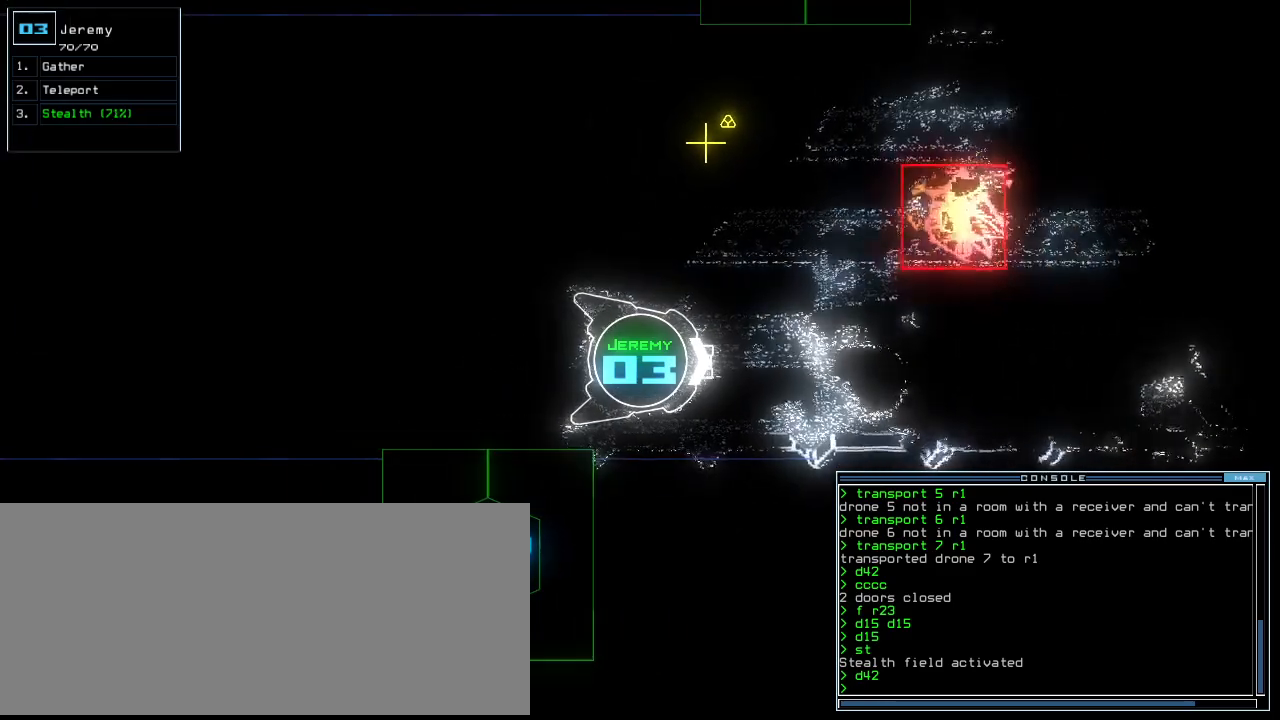
{"keys": ["down"], "events": [[60, "down", "down"]]}
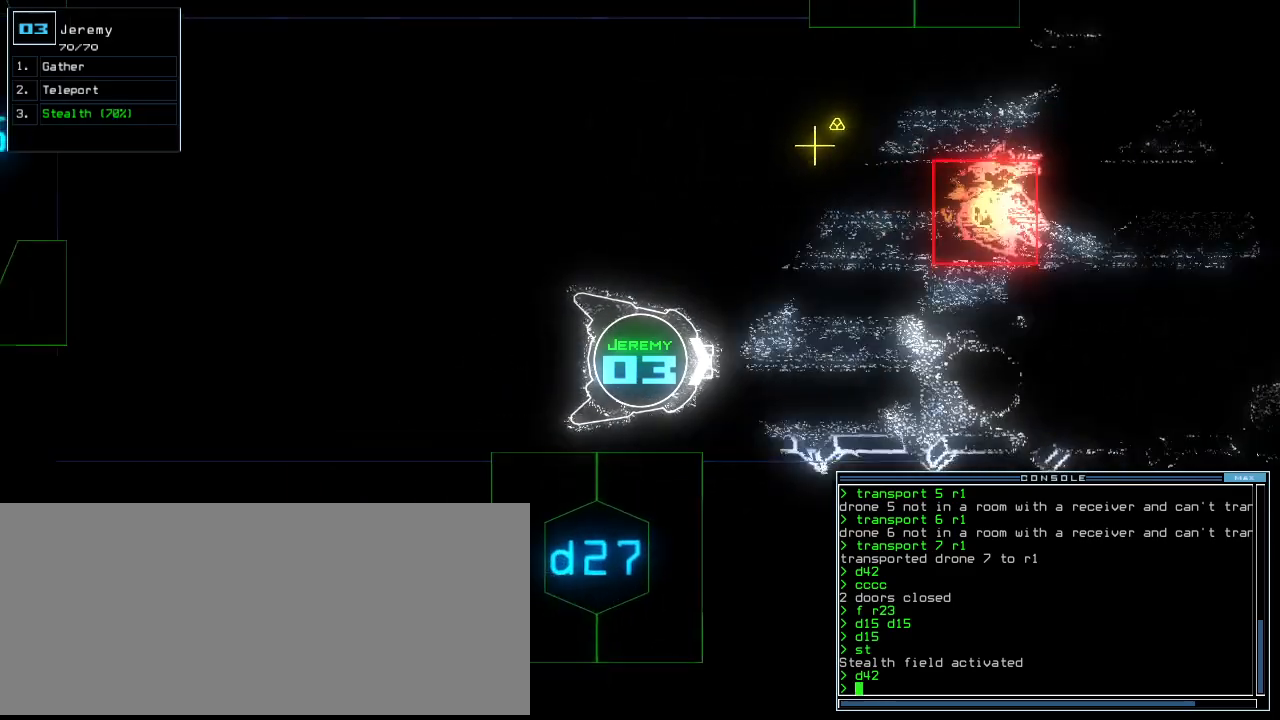
{"keys": ["down"], "events": [[20, "left", "down"], [80, "left", "up"]]}
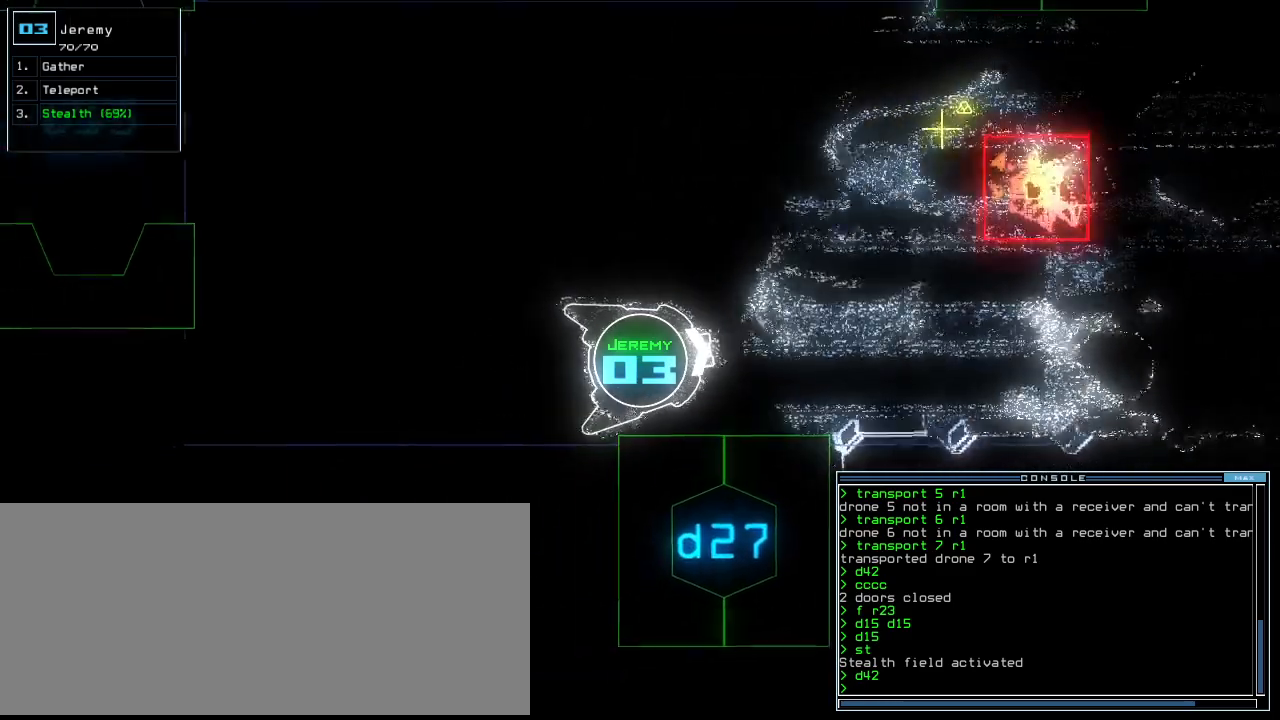
{"keys": ["down"], "events": [[380, "right", "down"], [440, "right", "up"]]}
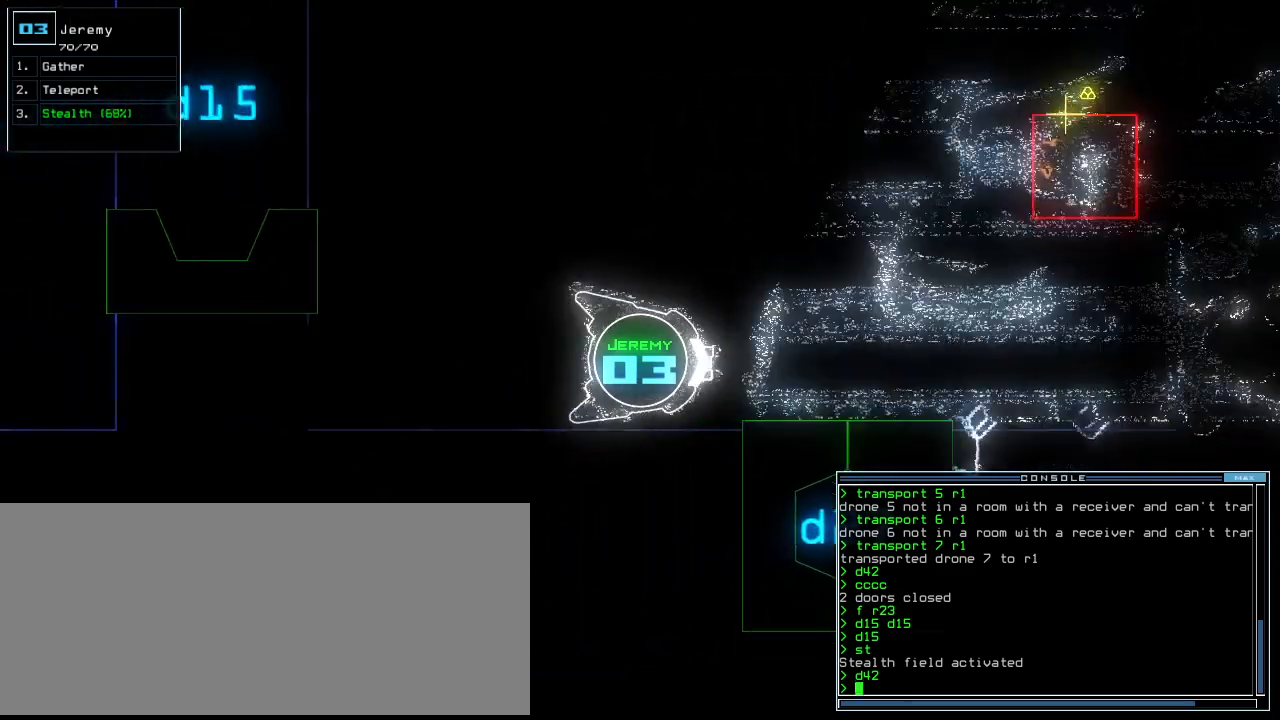
{"keys": ["space"], "events": [[360, "down", "up"], [440, "space", "down"]]}
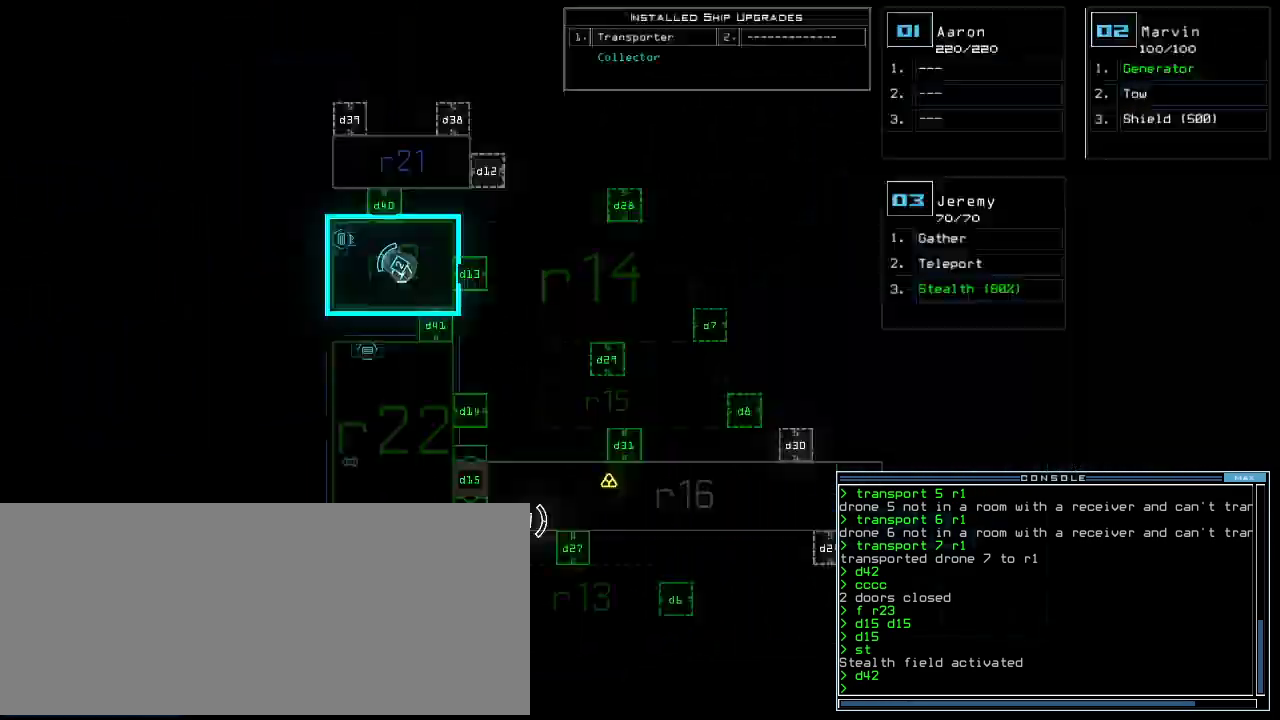
{"keys": ["space"], "events": [[40, "space", "up"], [360, "f", "down"], [400, "space", "down"], [420, "f", "up"]]}
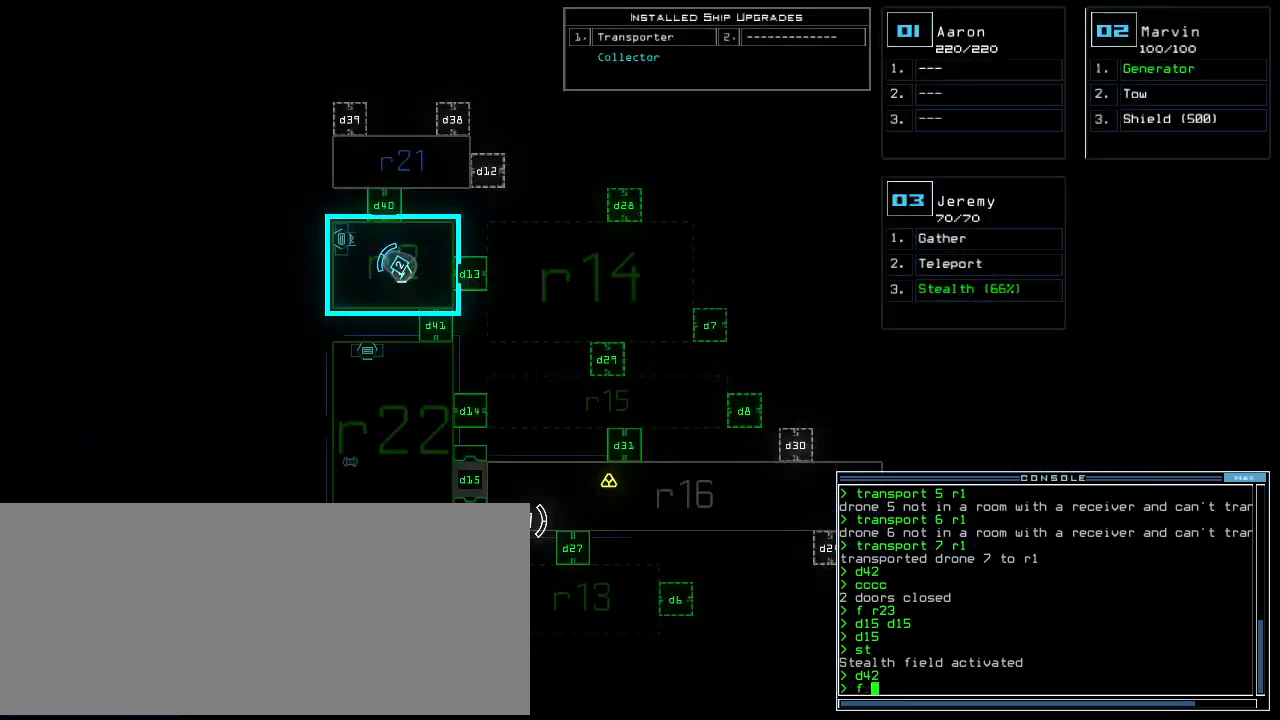
{"keys": [], "events": [[40, "r", "down"], [40, "space", "up"], [100, "r", "up"], [200, "2", "down"], [240, "2", "up"], [320, "2", "down"], [360, "2", "up"], [360, "return", "down"], [420, "return", "up"]]}
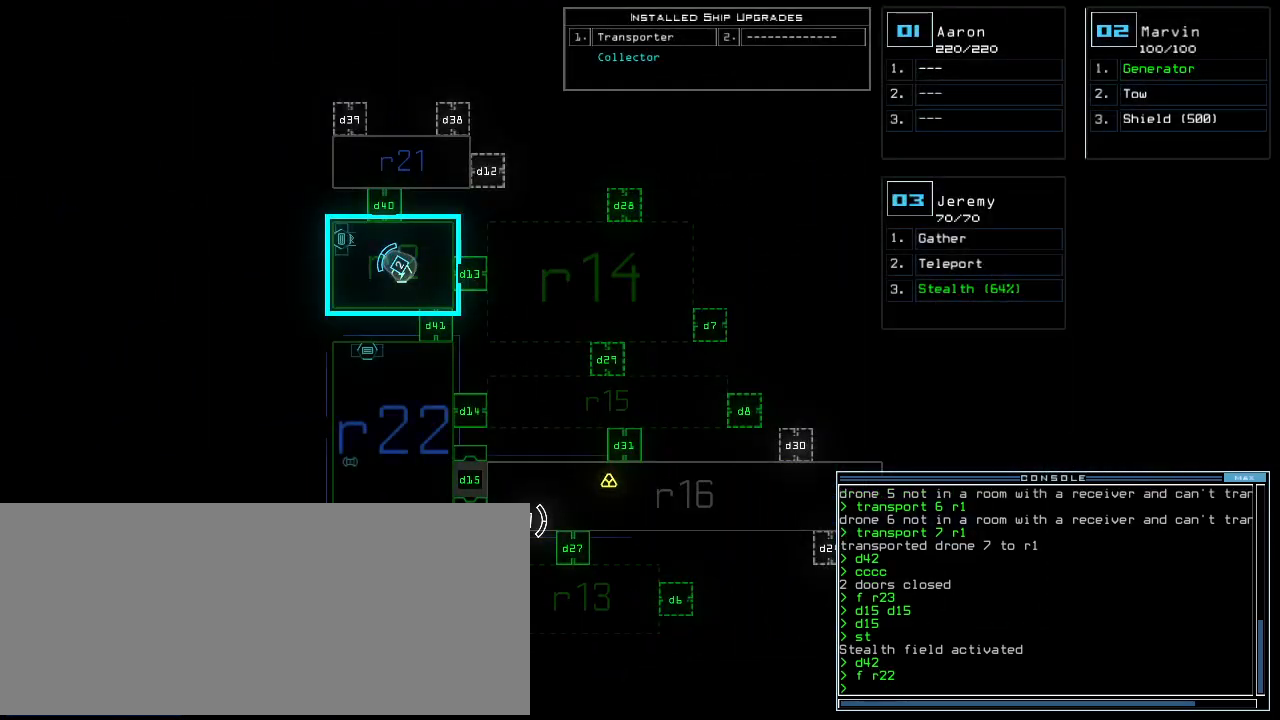
{"keys": [], "events": []}
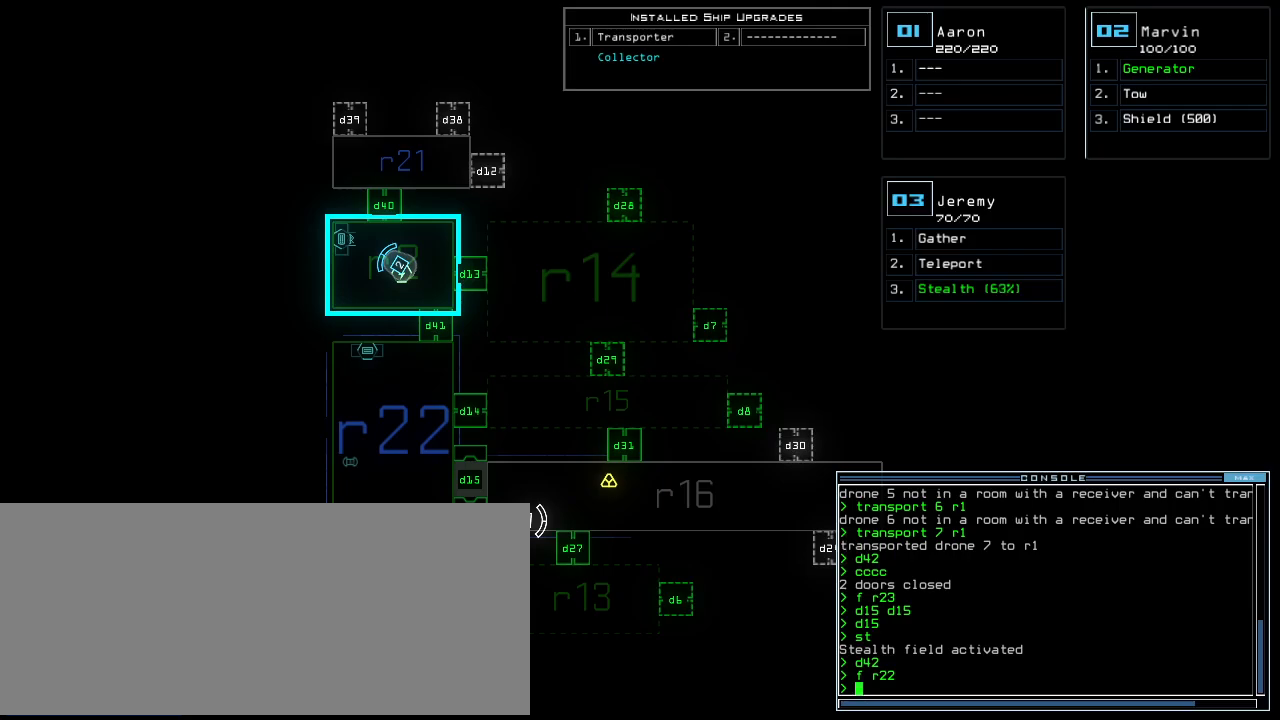
{"keys": ["r", "space"], "events": [[340, "f", "down"], [400, "space", "down"], [420, "f", "up"], [500, "r", "down"]]}
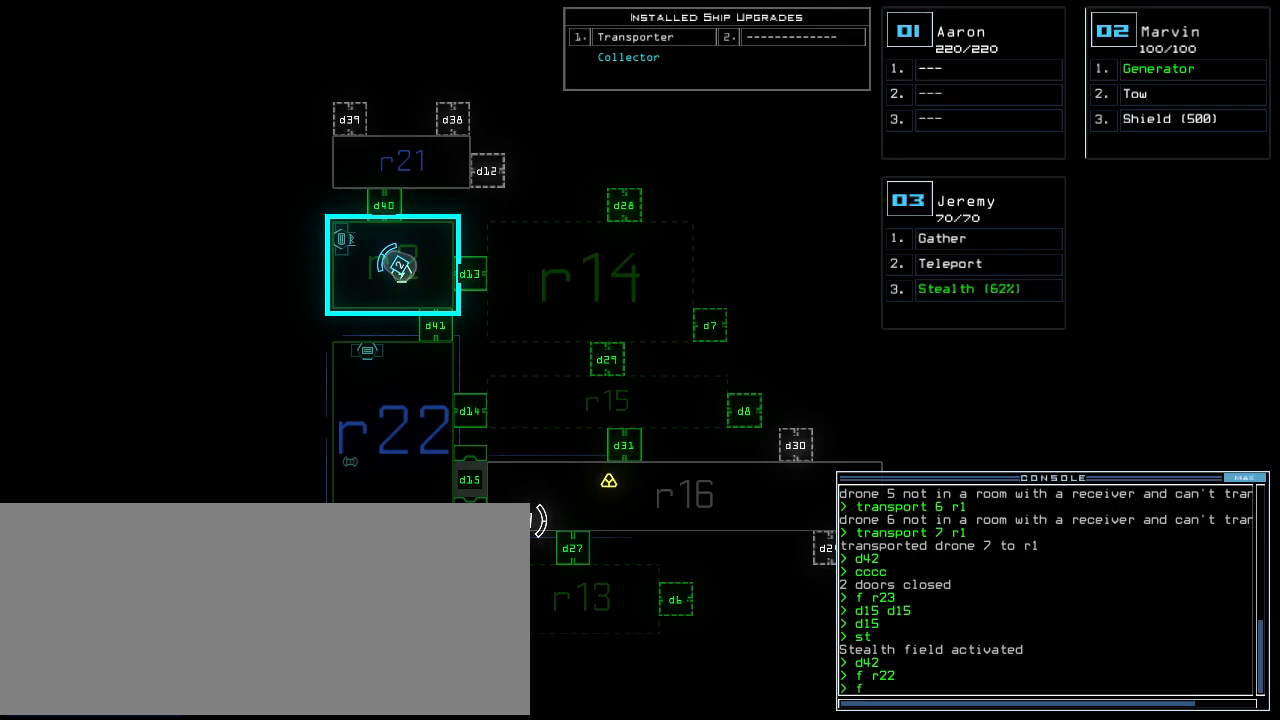
{"keys": [], "events": [[40, "space", "up"], [120, "2", "down"], [160, "r", "up"], [220, "2", "up"], [300, "3", "down"], [360, "return", "down"], [420, "3", "up"], [420, "return", "up"]]}
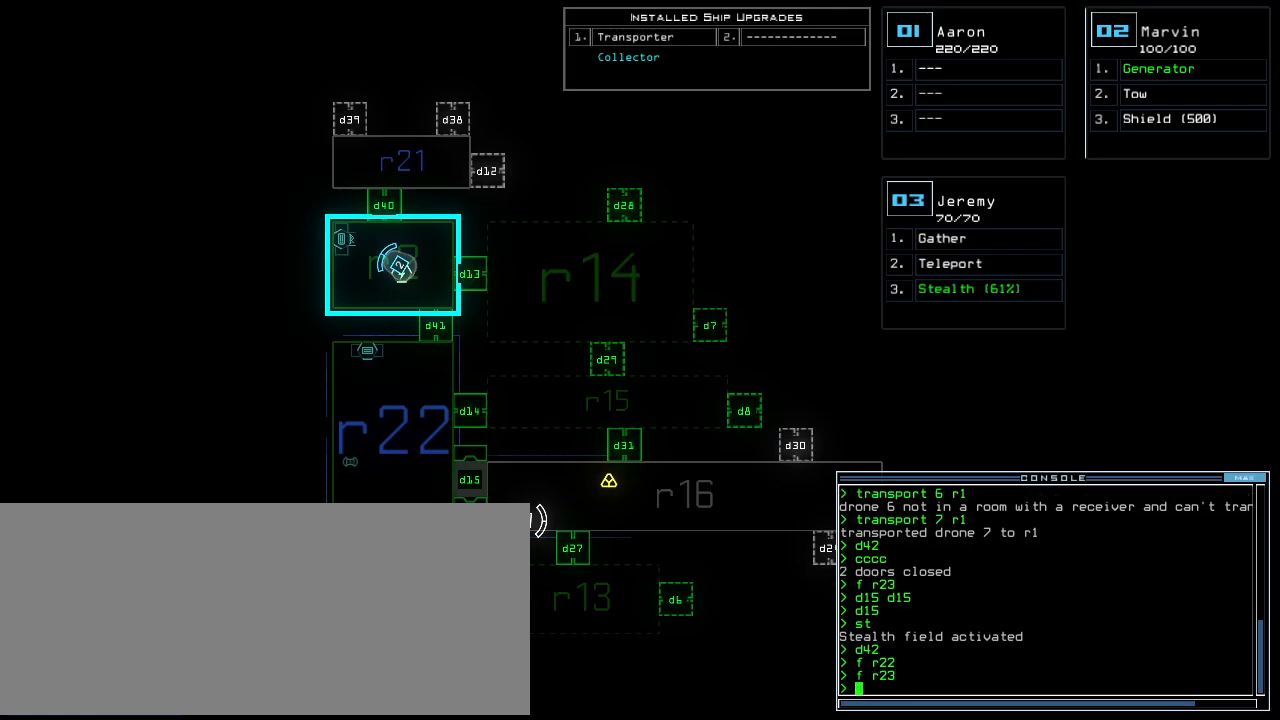
{"keys": [], "events": [[280, "3", "down"], [340, "3", "up"]]}
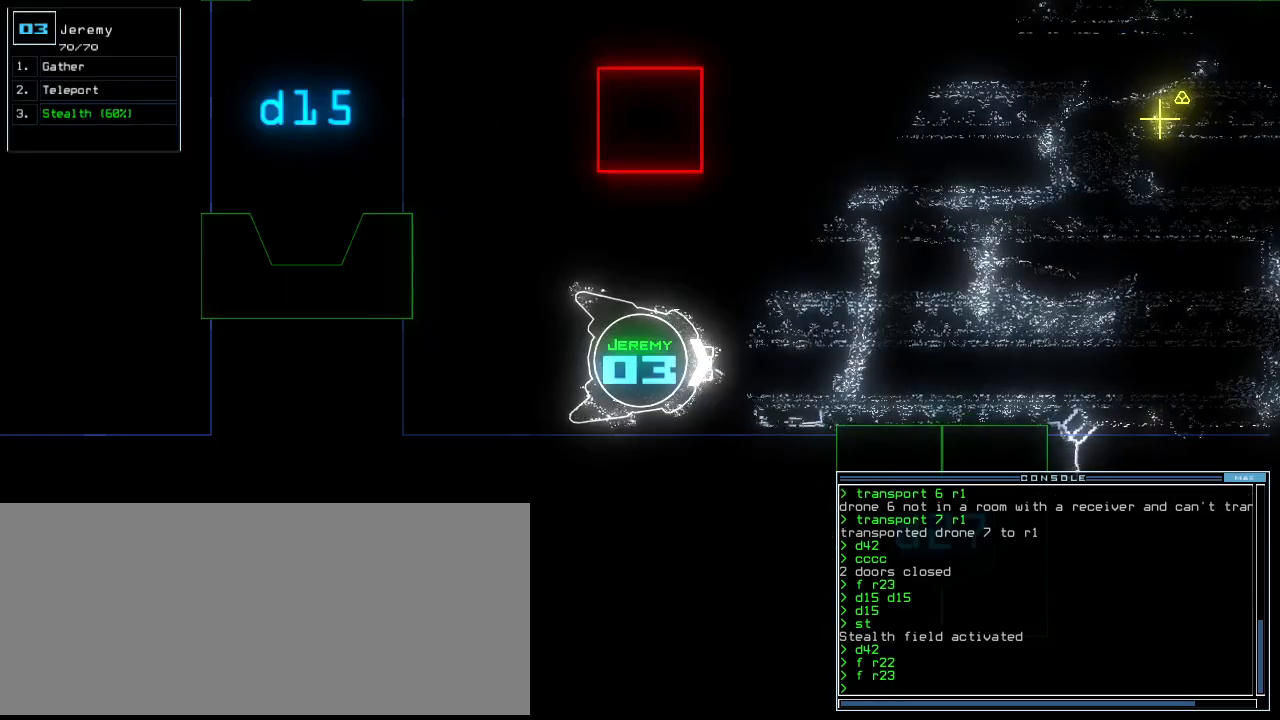
{"keys": ["left"], "events": [[240, "left", "down"]]}
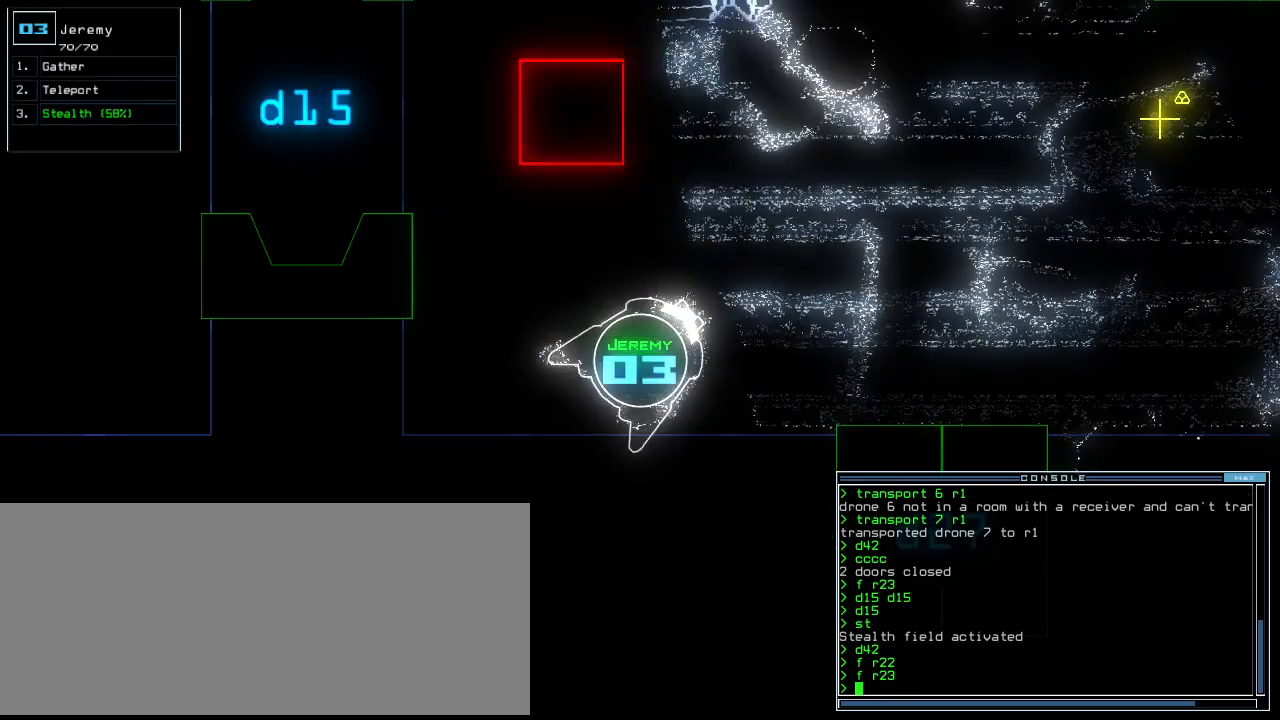
{"keys": ["up"], "events": [[220, "up", "down"], [240, "left", "up"]]}
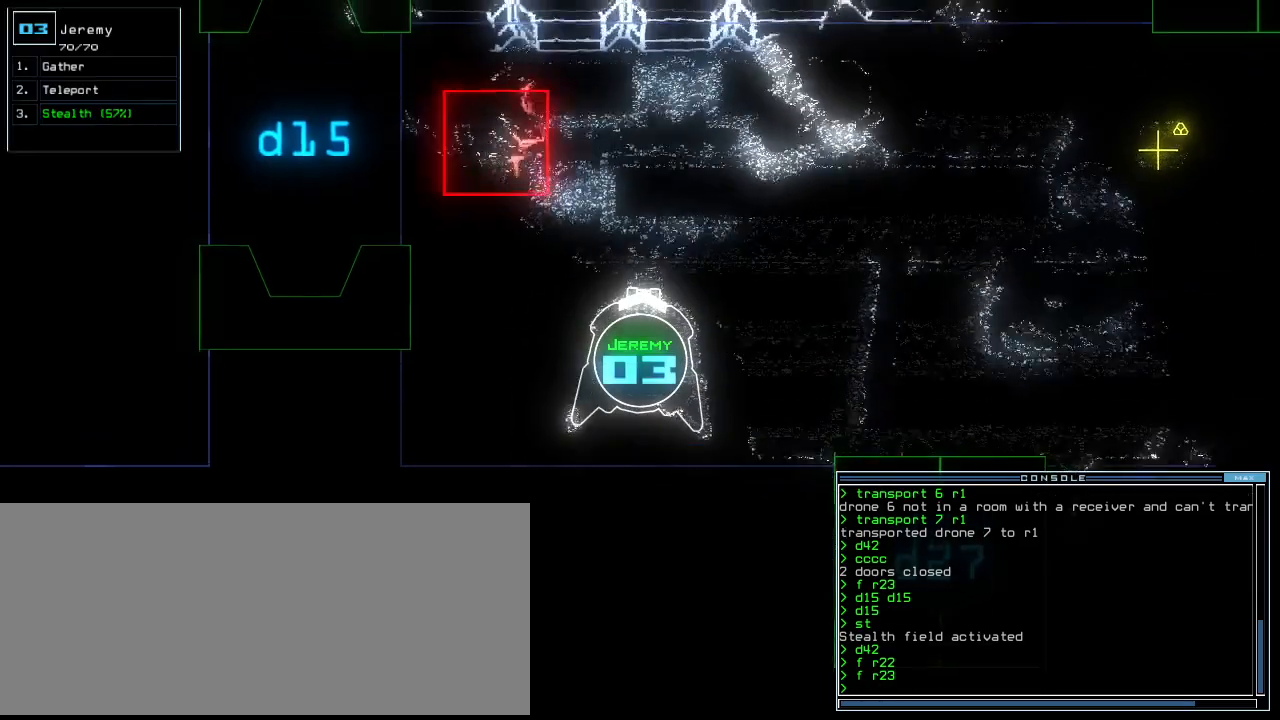
{"keys": ["up"], "events": []}
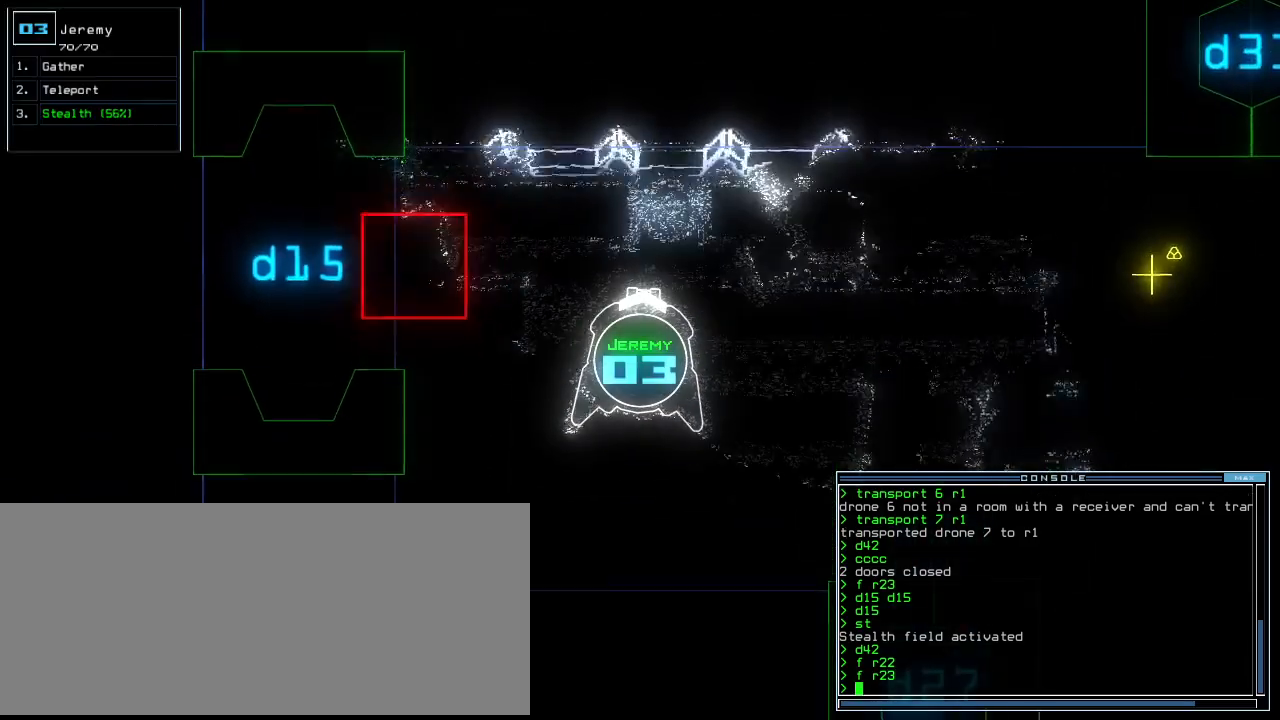
{"keys": ["left", "up"], "events": [[220, "left", "down"], [240, "up", "up"], [440, "up", "down"]]}
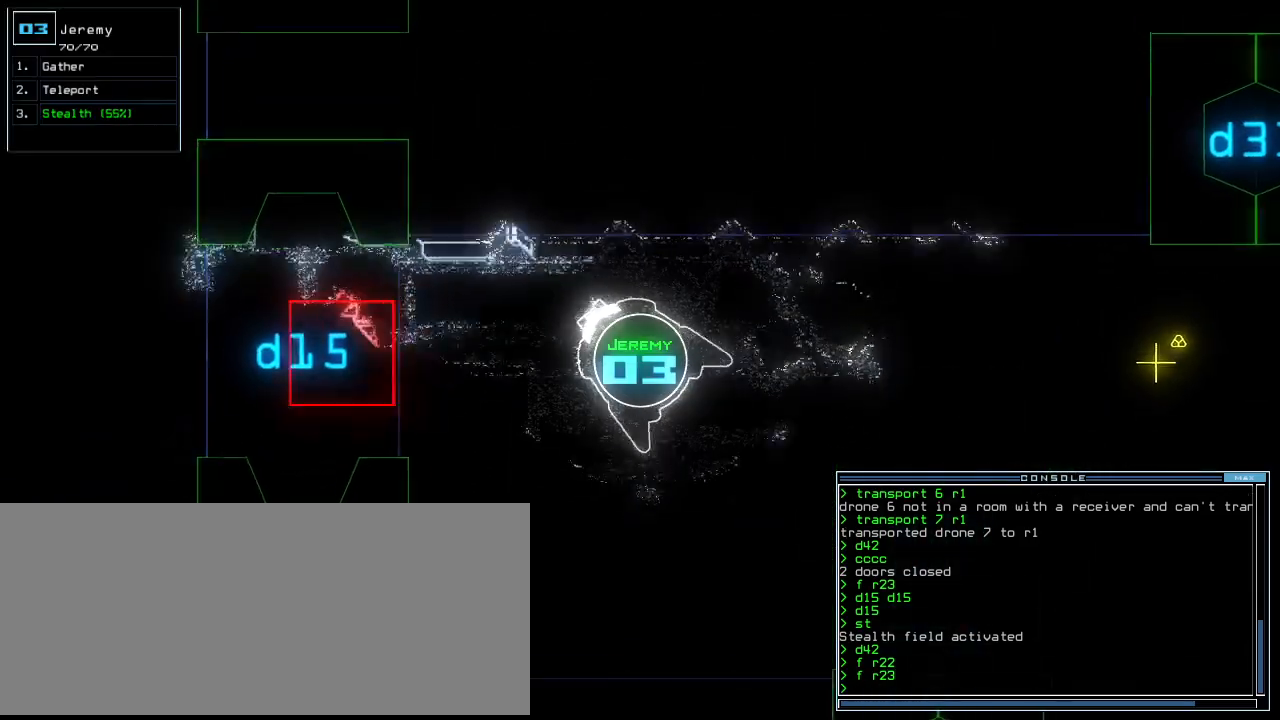
{"keys": [], "events": [[180, "left", "up"], [380, "up", "up"]]}
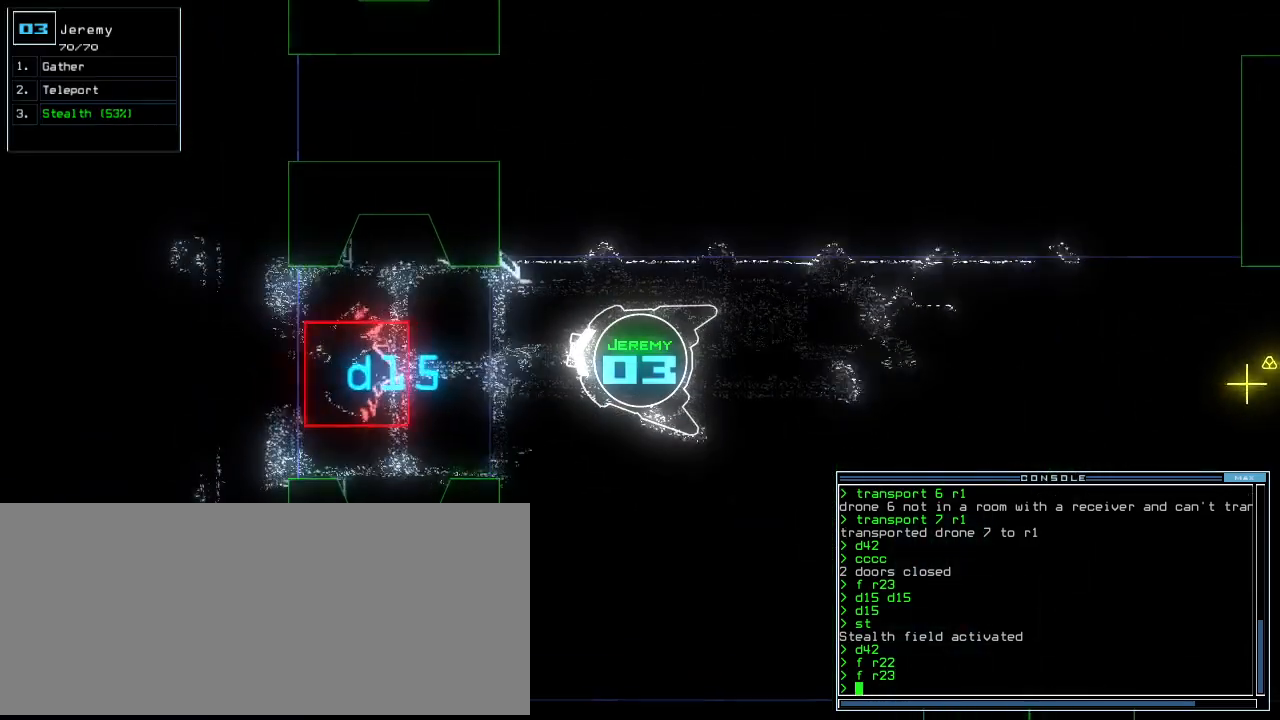
{"keys": ["up"], "events": [[60, "up", "down"], [140, "left", "down"], [280, "left", "up"]]}
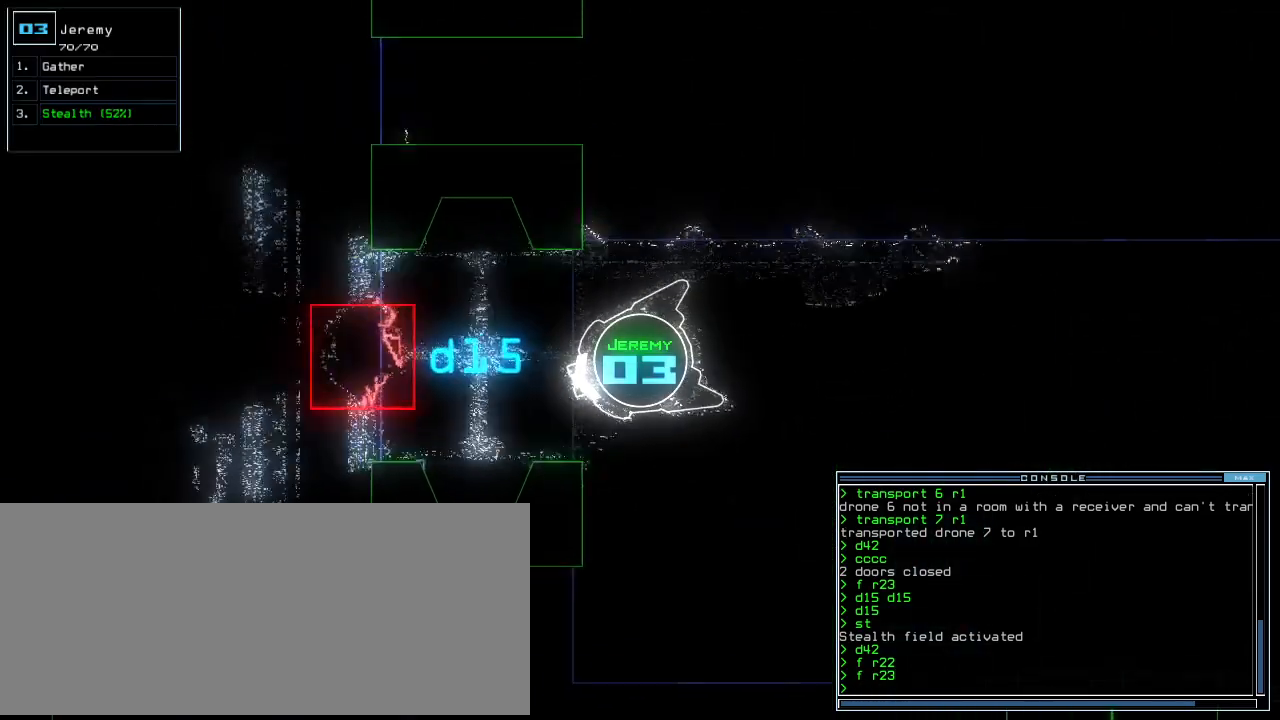
{"keys": ["up"], "events": [[60, "right", "down"], [120, "right", "up"], [220, "up", "up"], [400, "up", "down"]]}
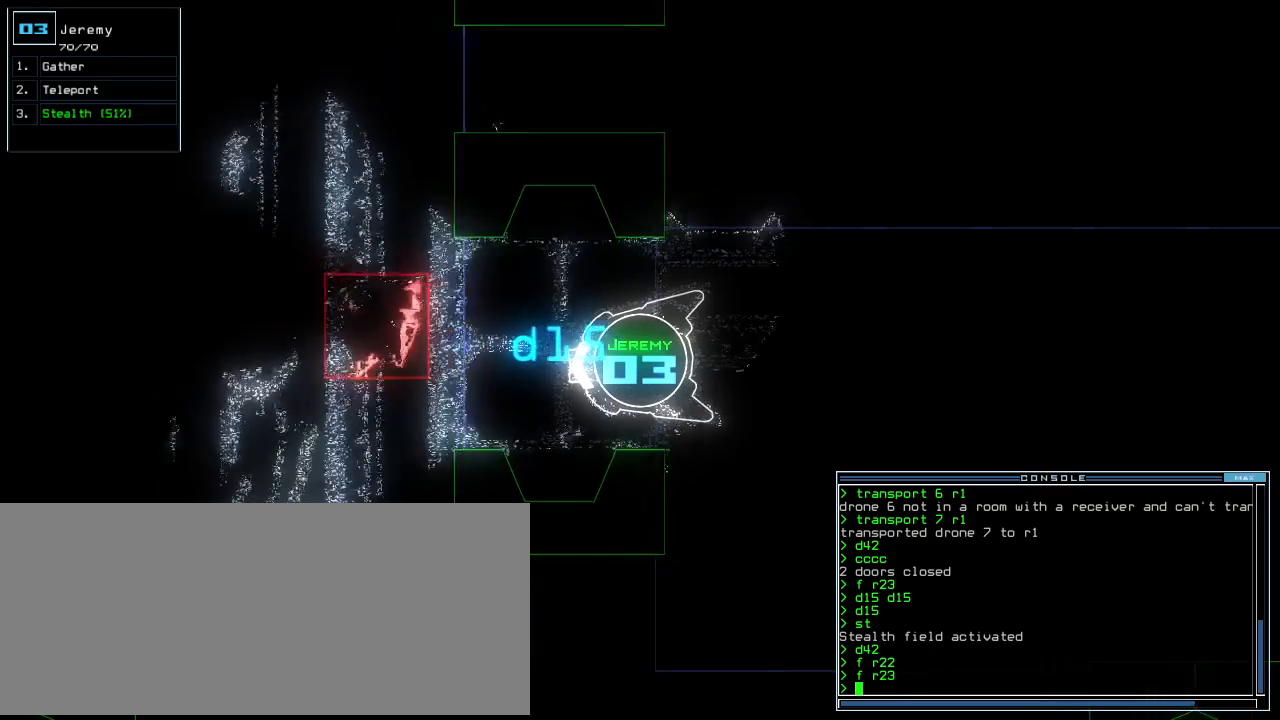
{"keys": [], "events": [[480, "up", "up"]]}
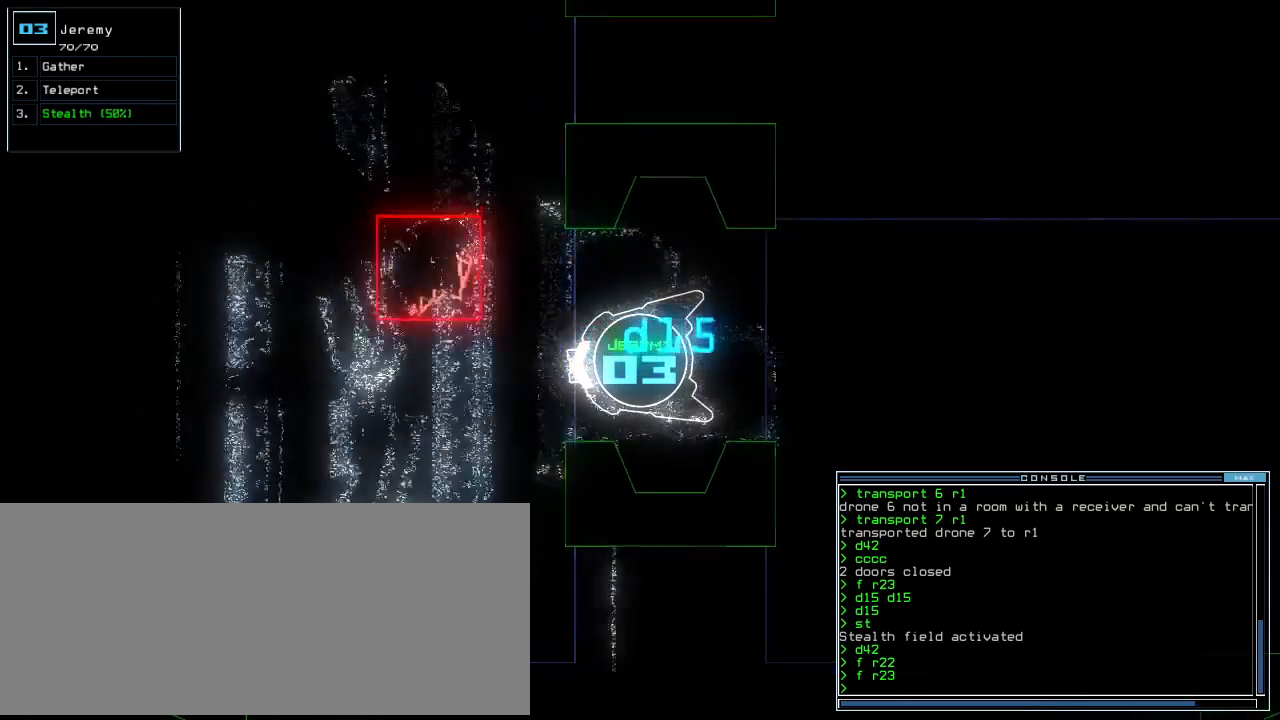
{"keys": ["up"], "events": [[80, "up", "down"], [320, "right", "down"], [420, "right", "up"]]}
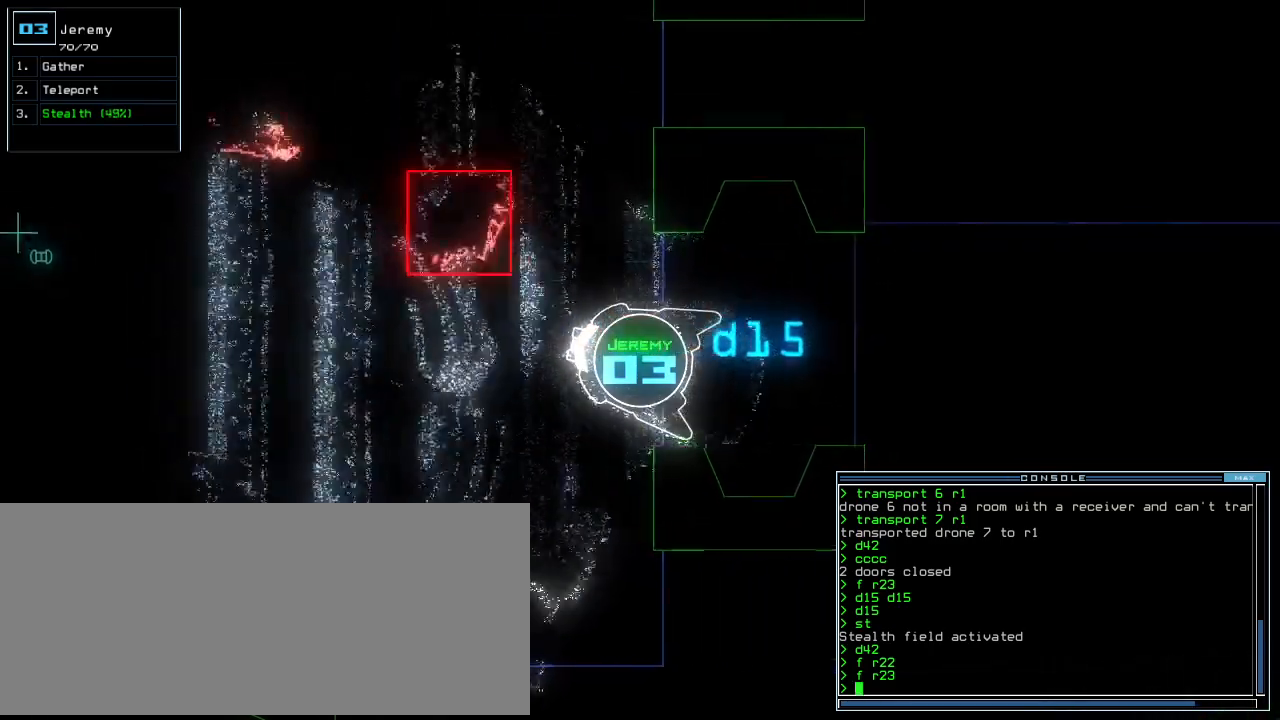
{"keys": ["down"], "events": [[20, "up", "up"], [140, "down", "down"], [240, "left", "down"], [460, "left", "up"]]}